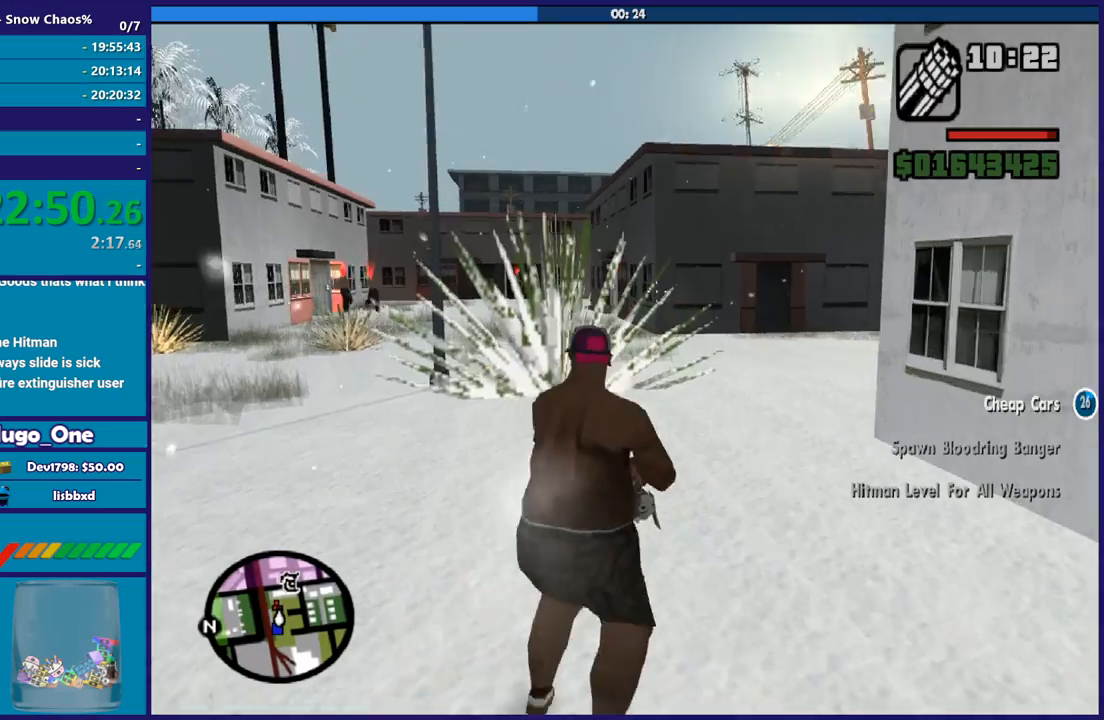
Gameplay with a controller (Xbox layout); each line is a JSON object with the inputs held at the frame after it. "button_events" lists button changes between this image and that frame as [ms after this image, input, new state], when the widget could be followed in between (sticks are given only as held states).
{"buttons": ["L2", "R2"], "left_stick": "up-left", "right_stick": "center", "button_events": []}
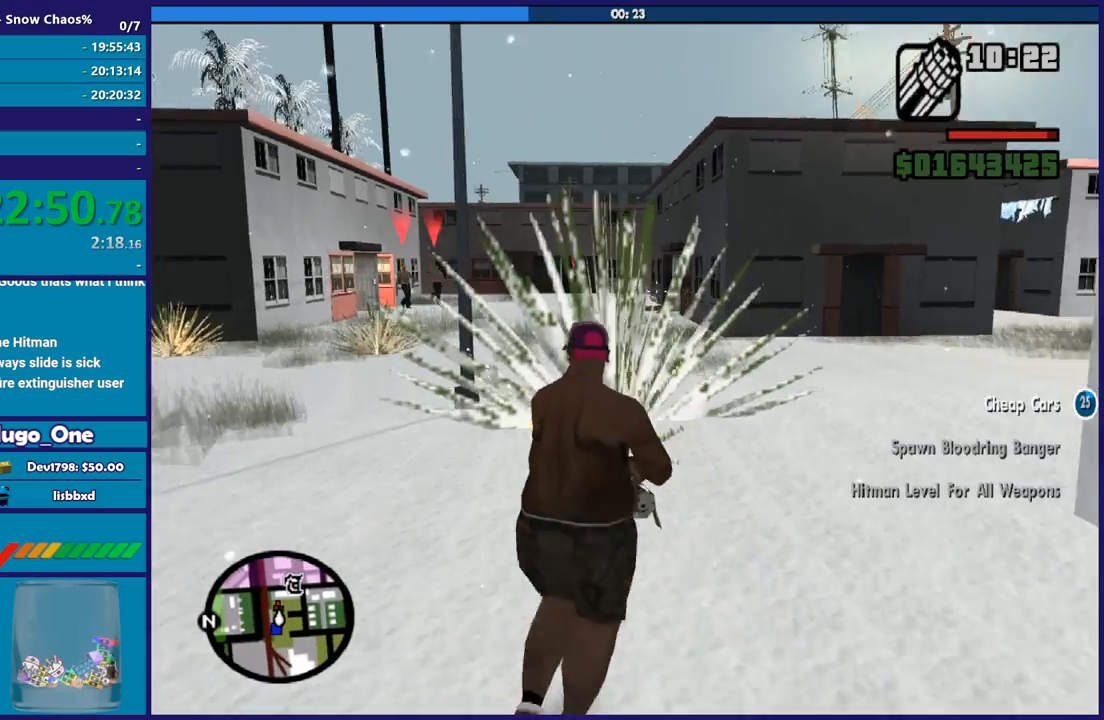
{"buttons": ["L2", "R2"], "left_stick": "up-left", "right_stick": "right", "button_events": []}
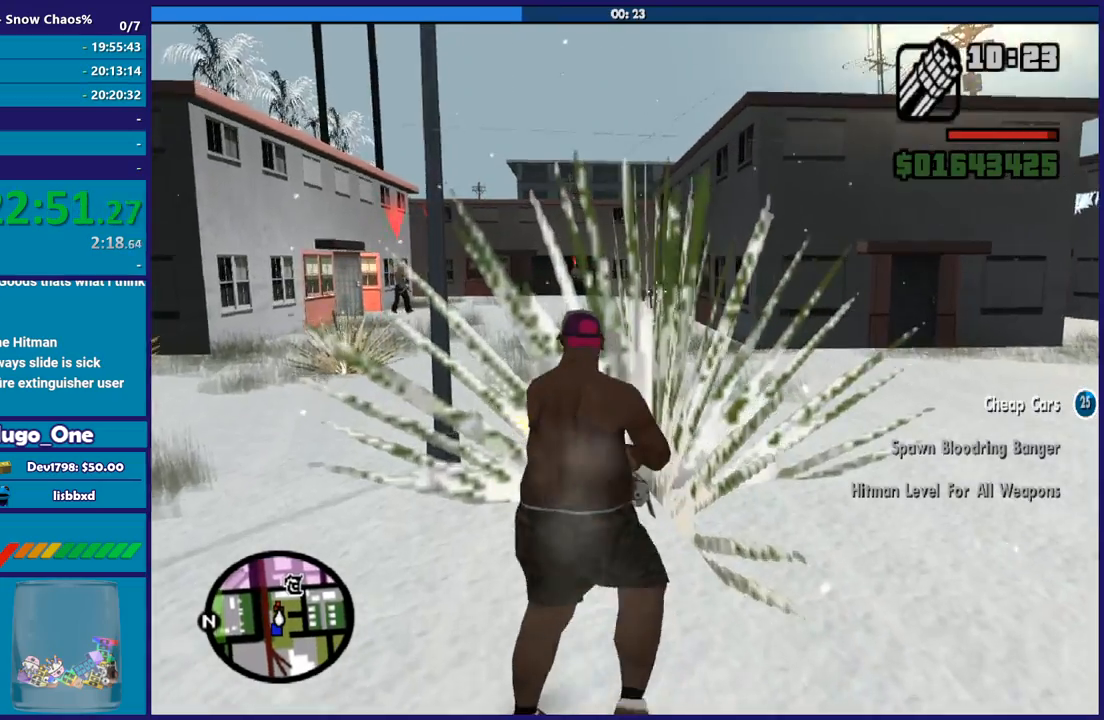
{"buttons": ["L2", "R2"], "left_stick": "up-left", "right_stick": "right", "button_events": []}
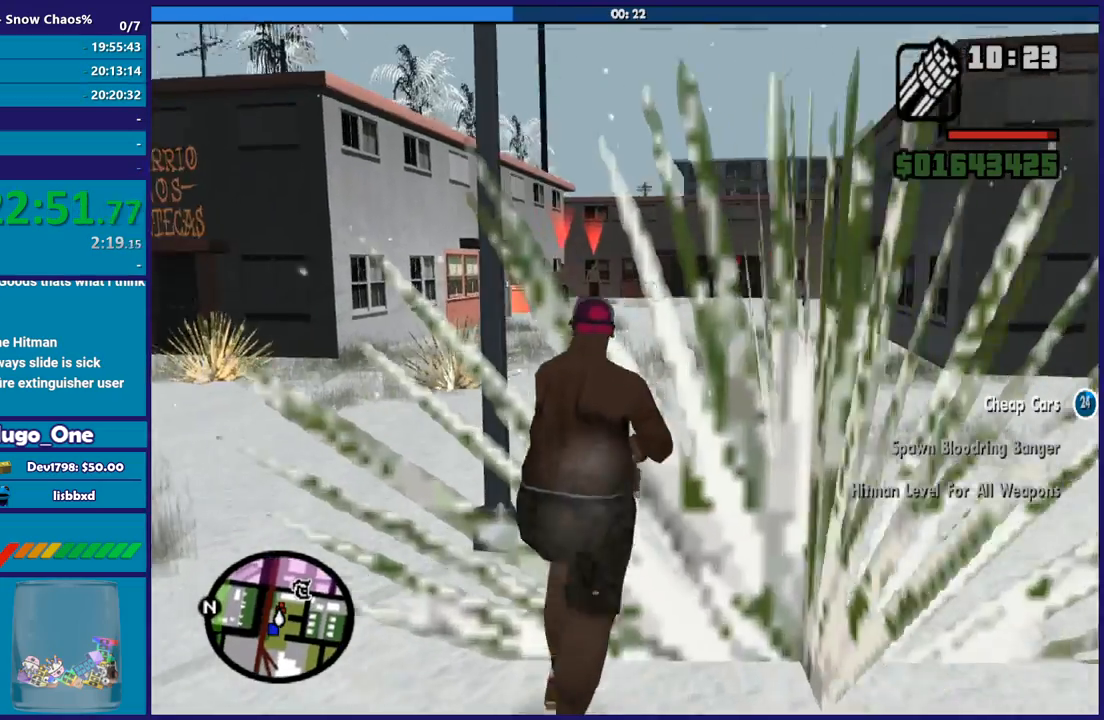
{"buttons": ["L2", "R2"], "left_stick": "up", "right_stick": "center", "button_events": []}
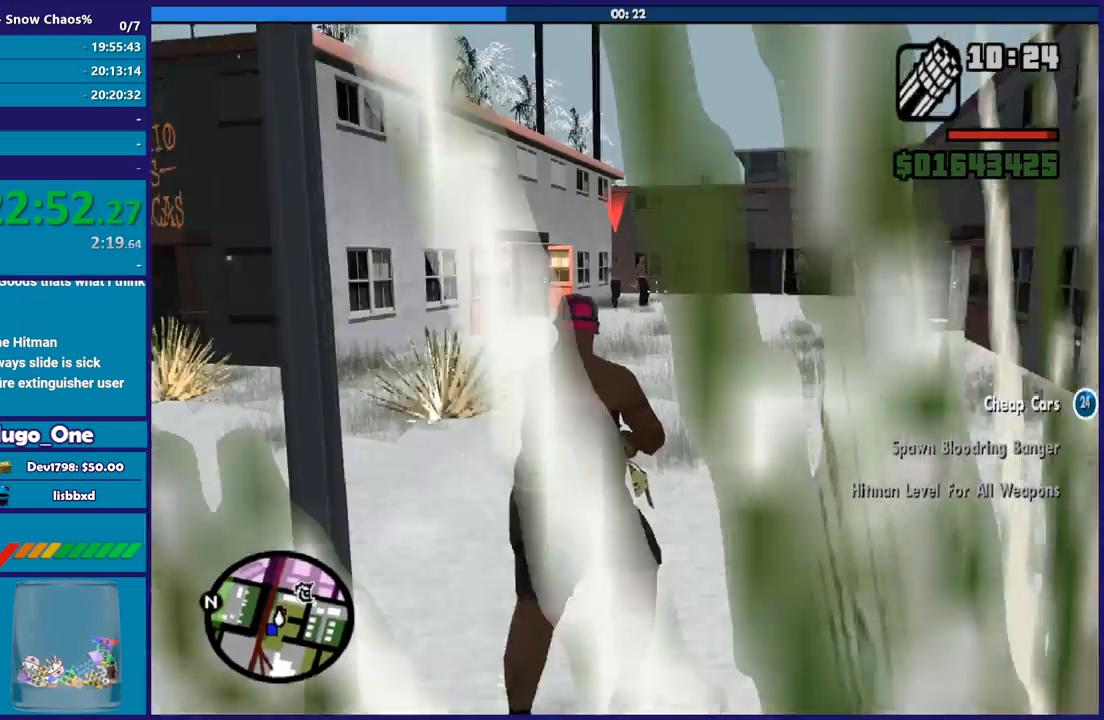
{"buttons": ["L2", "R2"], "left_stick": "up", "right_stick": "right", "button_events": []}
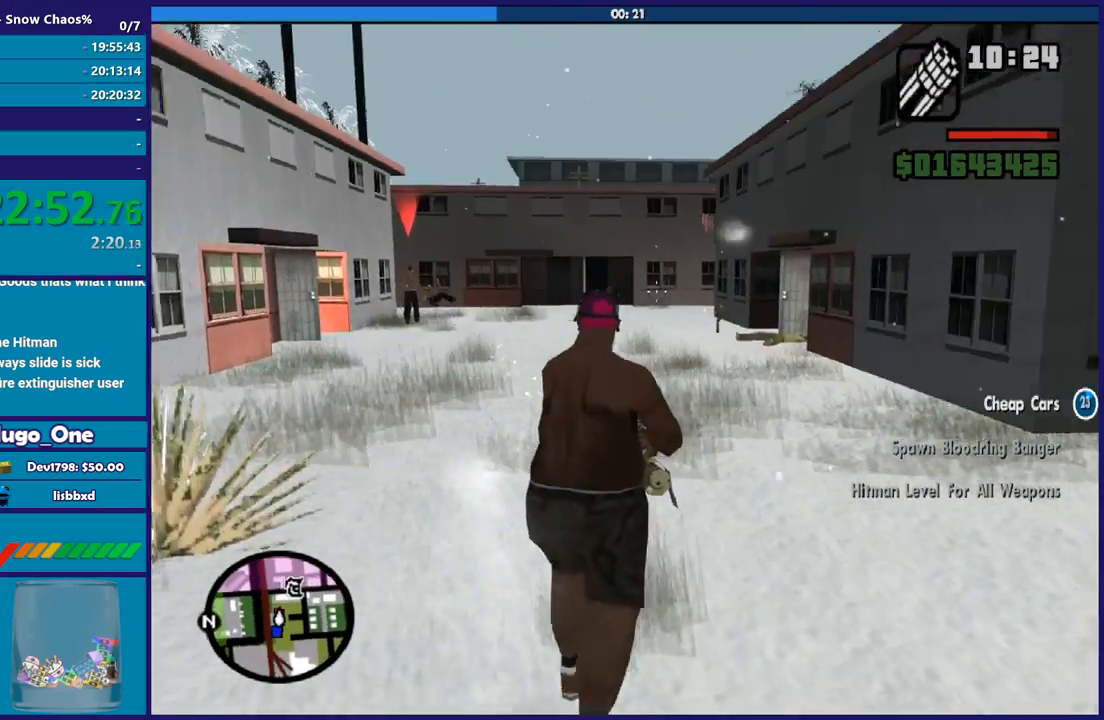
{"buttons": ["L2", "R2"], "left_stick": "up", "right_stick": "left", "button_events": []}